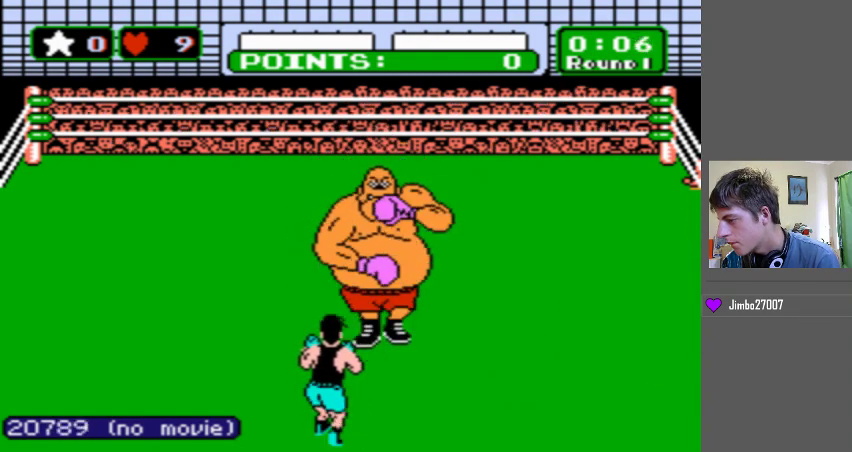
Gameplay with a controller (Nintendo layout); each line is a JSON object with the inputs held at the frame after it. "events" lists button and stick changes between this image and that frame as [ms after this image, input, new state], when the widget could be followed in between. Not read: L3 R3.
{"buttons": ["DPAD_LEFT"], "events": [[133, "DPAD_LEFT", "down"]]}
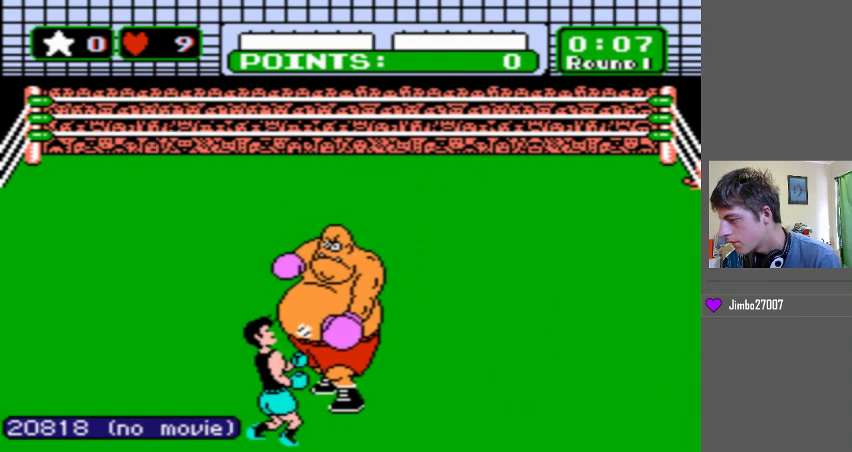
{"buttons": [], "events": [[33, "DPAD_LEFT", "up"]]}
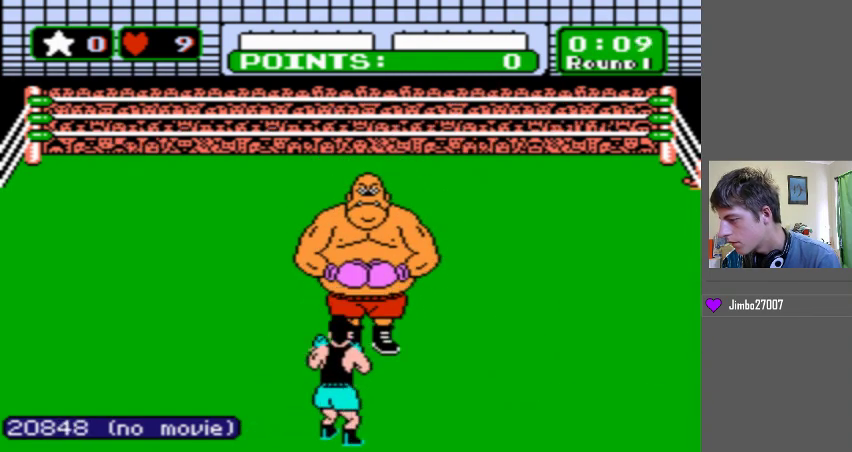
{"buttons": ["DPAD_UP"], "events": [[200, "B", "down"], [200, "DPAD_UP", "down"], [500, "B", "up"]]}
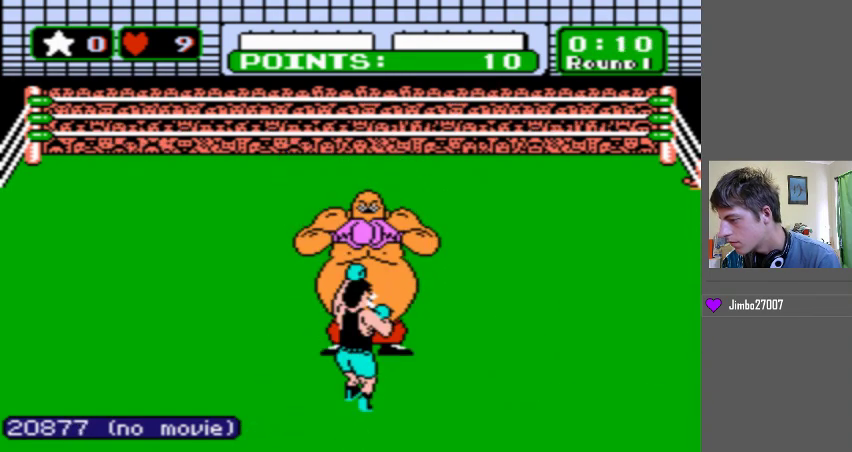
{"buttons": ["B", "START"], "events": [[67, "DPAD_UP", "up"], [233, "START", "down"], [467, "B", "down"]]}
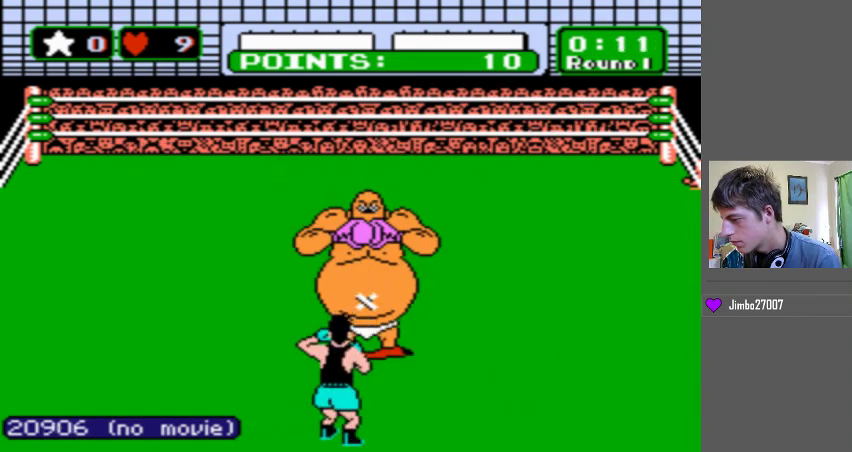
{"buttons": ["B"], "events": [[33, "START", "up"], [200, "B", "up"], [267, "B", "down"]]}
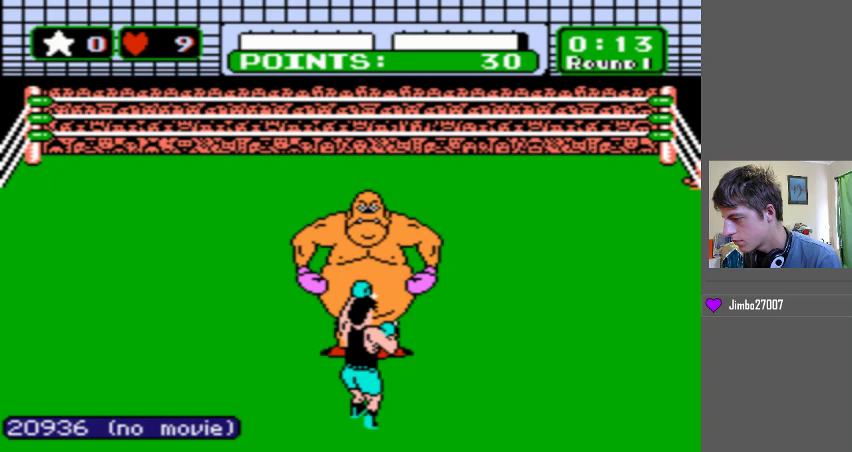
{"buttons": ["B"], "events": [[33, "B", "up"], [100, "B", "down"], [333, "B", "up"], [400, "B", "down"]]}
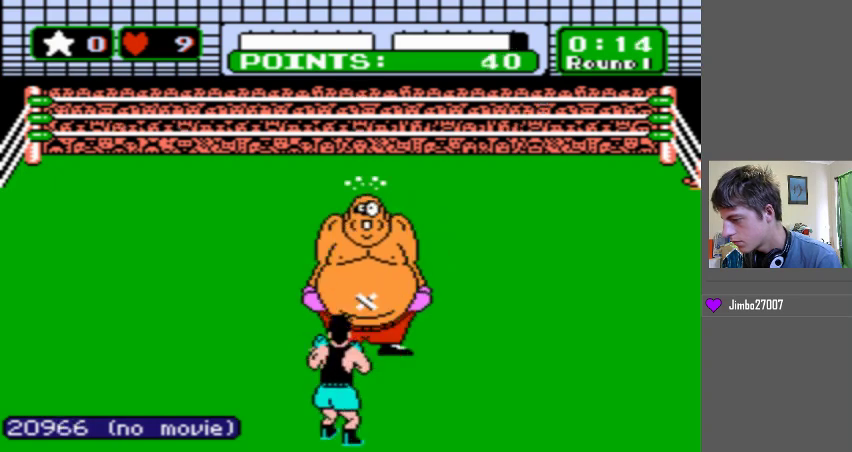
{"buttons": ["B"], "events": [[167, "B", "up"], [300, "B", "down"]]}
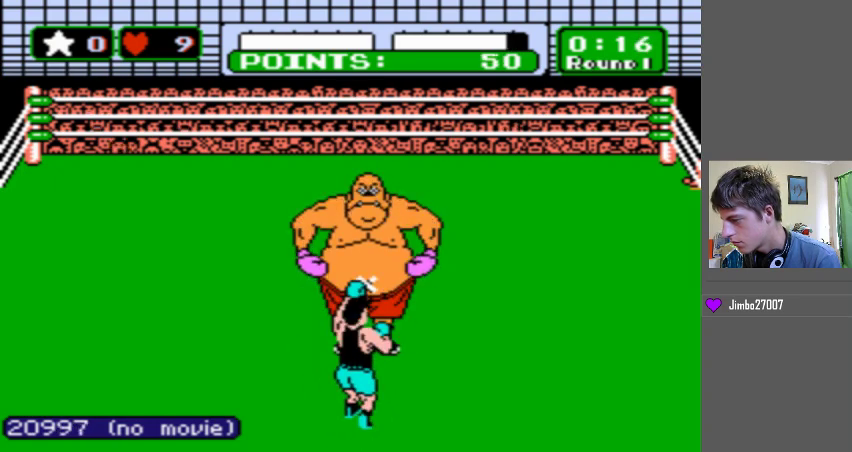
{"buttons": ["B"], "events": [[33, "B", "up"], [133, "B", "down"], [400, "B", "up"], [500, "B", "down"]]}
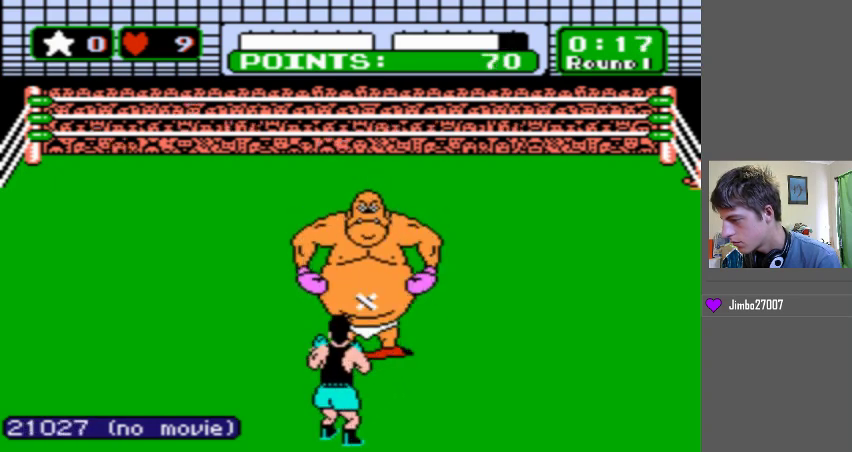
{"buttons": ["B"], "events": [[233, "B", "up"], [333, "B", "down"]]}
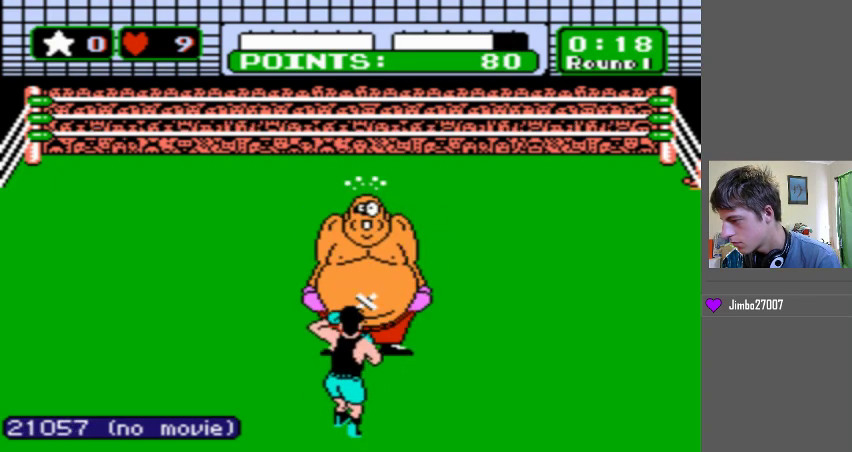
{"buttons": ["B"], "events": [[67, "B", "up"], [200, "B", "down"], [400, "B", "up"], [500, "B", "down"]]}
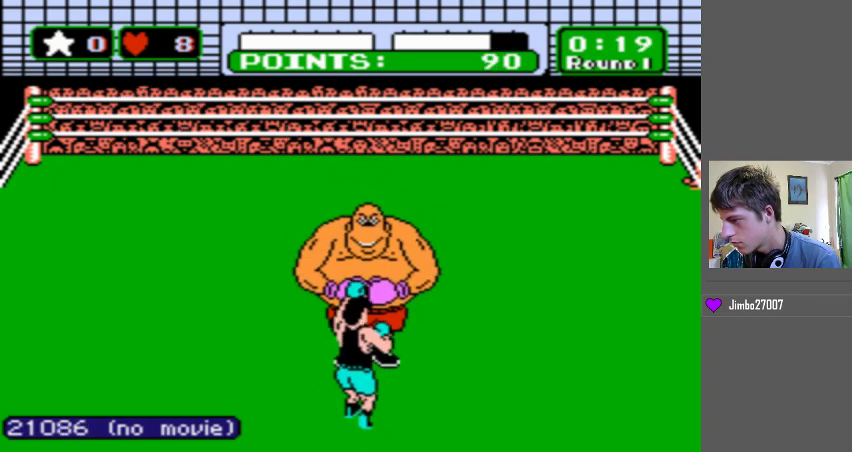
{"buttons": [], "events": [[200, "B", "up"], [300, "B", "down"], [400, "B", "up"]]}
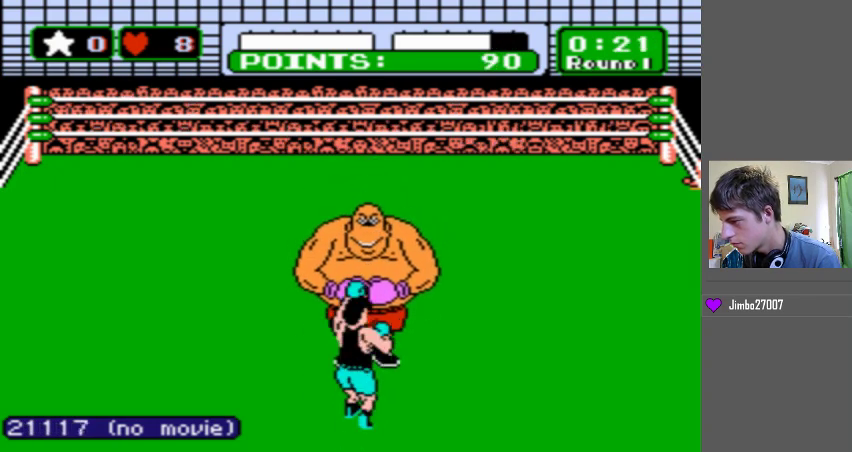
{"buttons": [], "events": []}
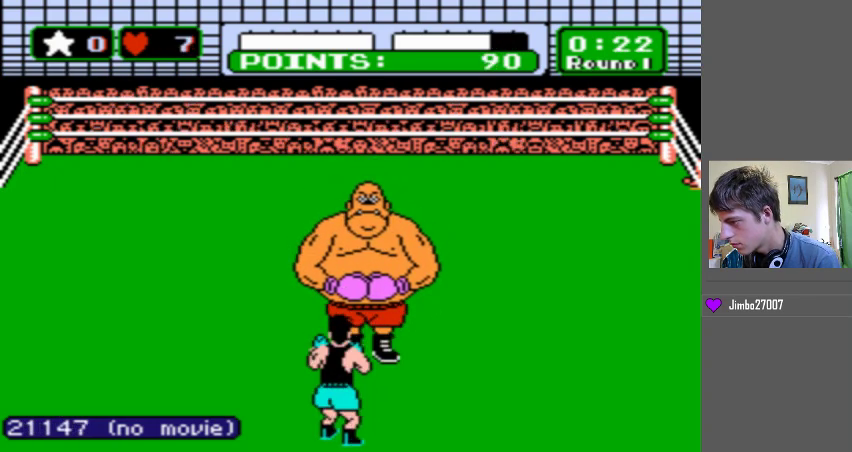
{"buttons": ["DPAD_LEFT"], "events": [[400, "DPAD_LEFT", "down"]]}
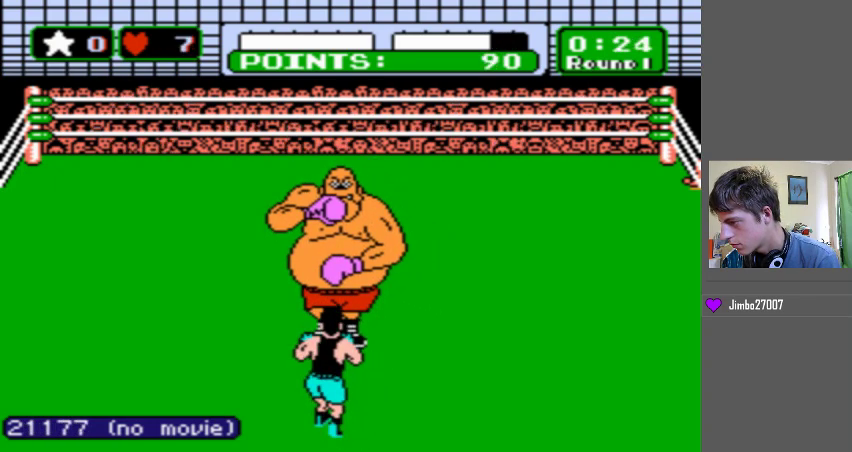
{"buttons": [], "events": [[333, "DPAD_LEFT", "up"]]}
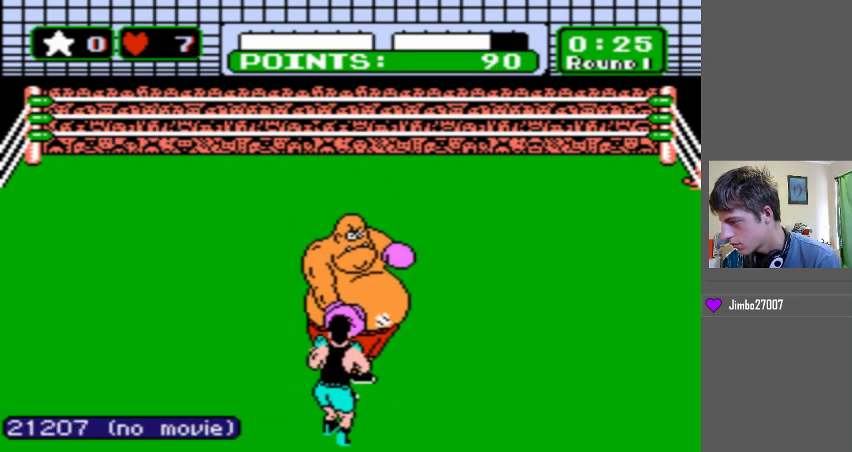
{"buttons": ["B", "DPAD_UP"], "events": [[500, "B", "down"], [500, "DPAD_UP", "down"]]}
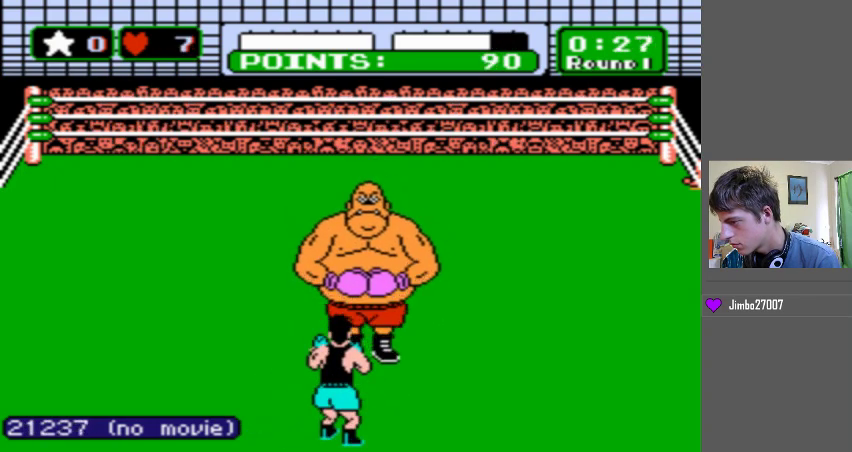
{"buttons": [], "events": [[267, "B", "up"], [367, "DPAD_UP", "up"]]}
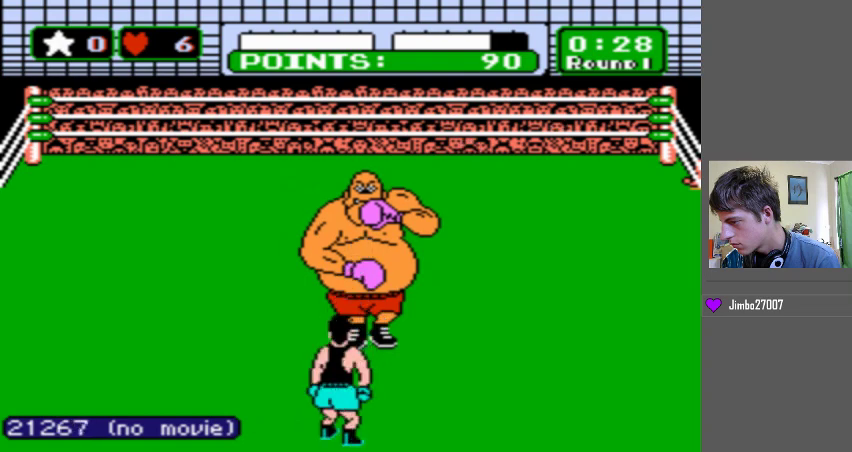
{"buttons": [], "events": []}
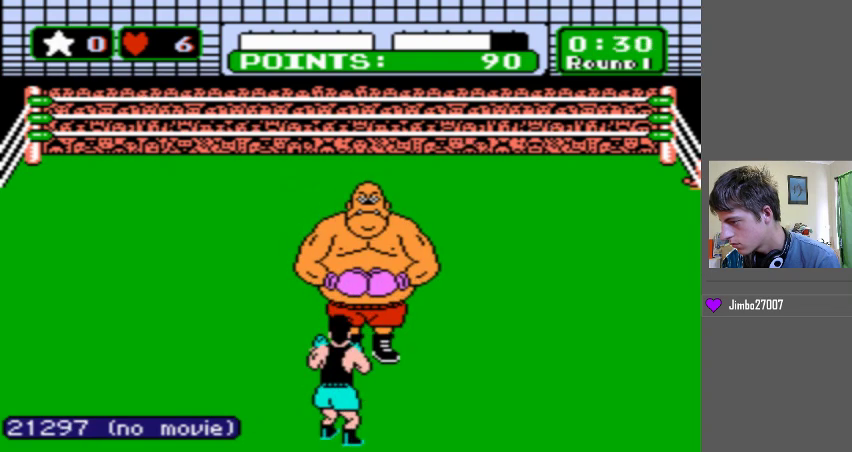
{"buttons": ["DPAD_LEFT"], "events": [[500, "DPAD_LEFT", "down"]]}
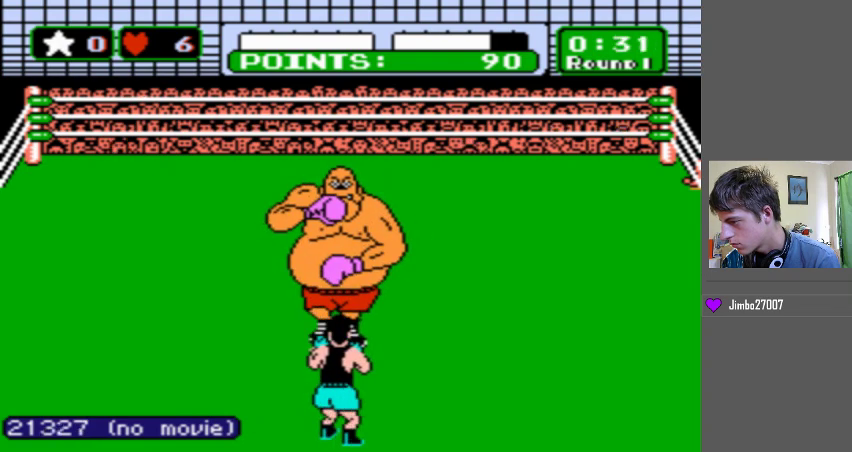
{"buttons": [], "events": [[400, "DPAD_LEFT", "up"]]}
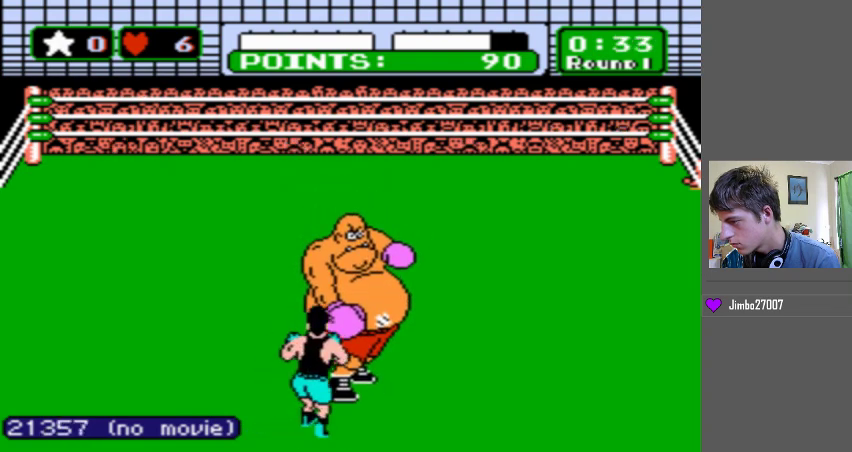
{"buttons": [], "events": []}
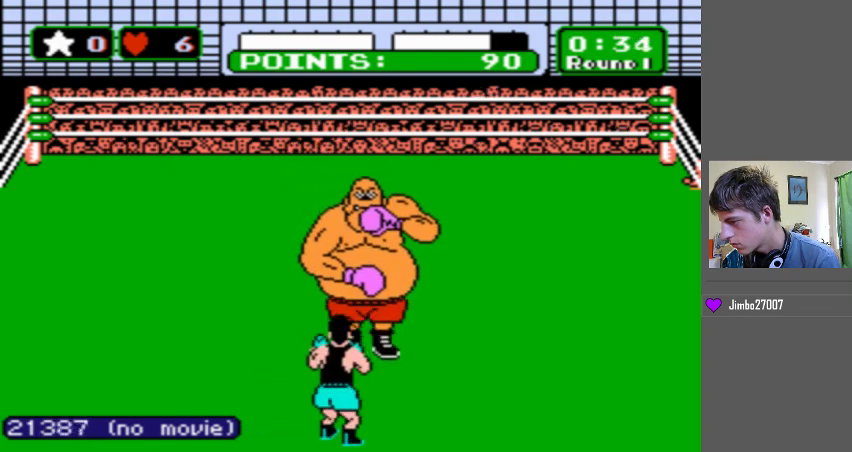
{"buttons": [], "events": []}
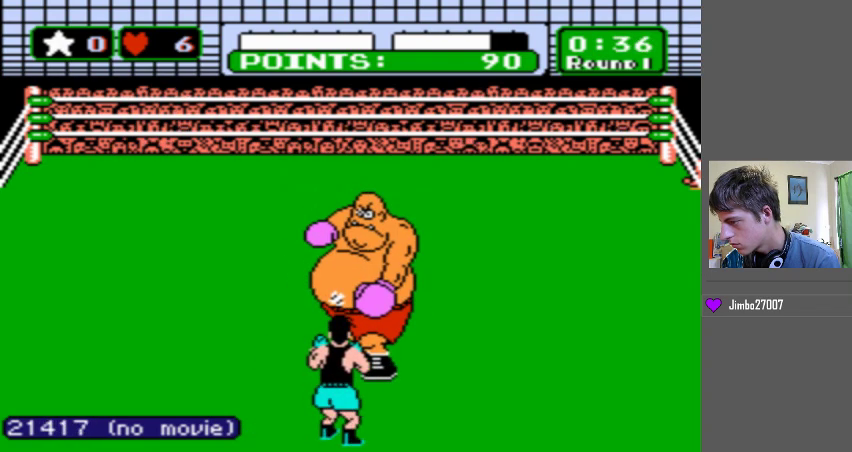
{"buttons": [], "events": [[67, "DPAD_LEFT", "down"], [500, "DPAD_LEFT", "up"]]}
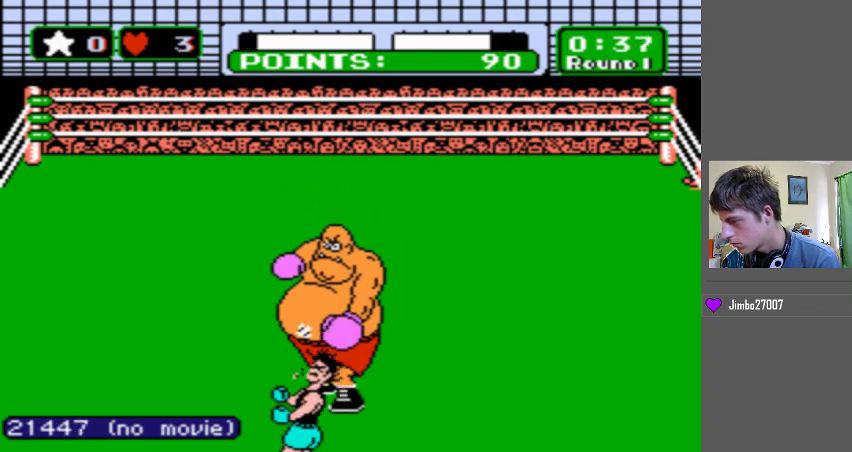
{"buttons": [], "events": []}
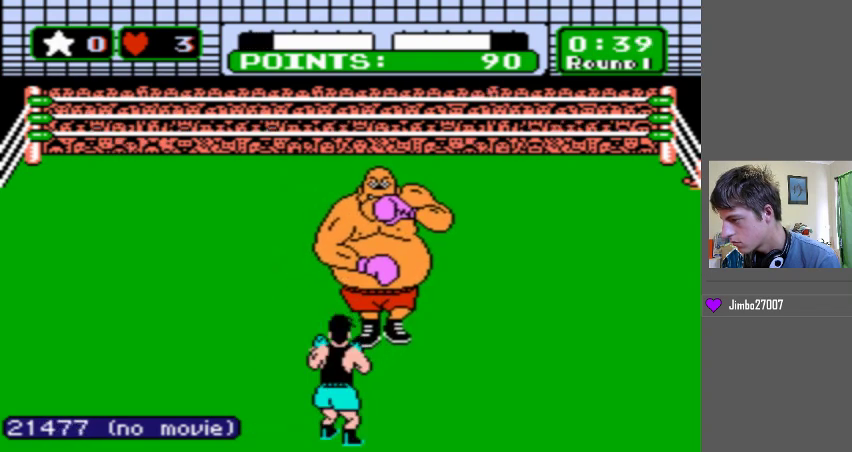
{"buttons": ["DPAD_LEFT"], "events": [[233, "DPAD_LEFT", "down"]]}
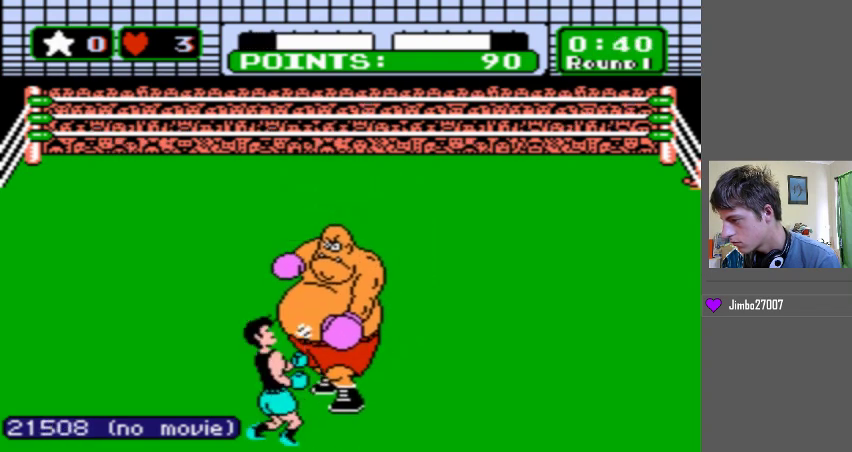
{"buttons": [], "events": [[233, "DPAD_LEFT", "up"]]}
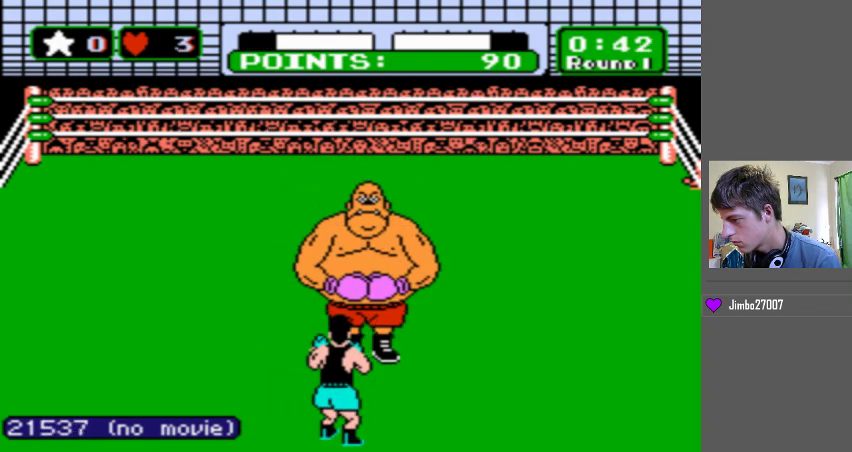
{"buttons": ["B", "DPAD_UP"], "events": [[400, "DPAD_UP", "down"], [467, "B", "down"]]}
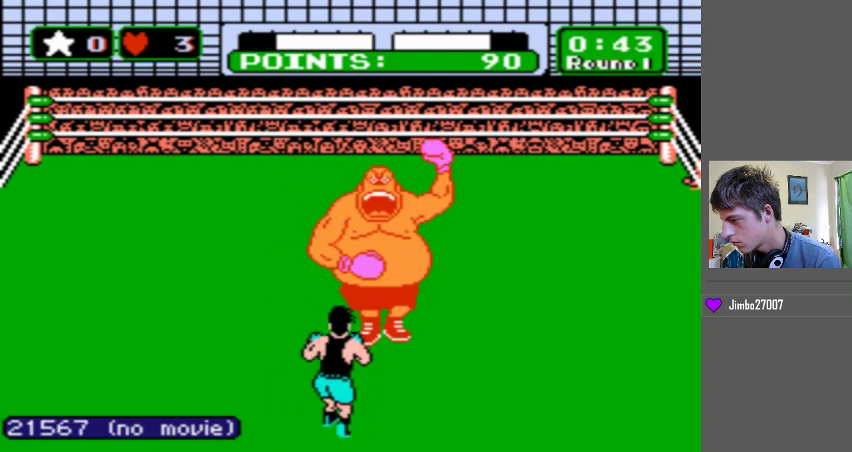
{"buttons": ["B"], "events": [[200, "B", "up"], [233, "DPAD_UP", "up"], [433, "START", "down"], [500, "B", "down"], [500, "START", "up"]]}
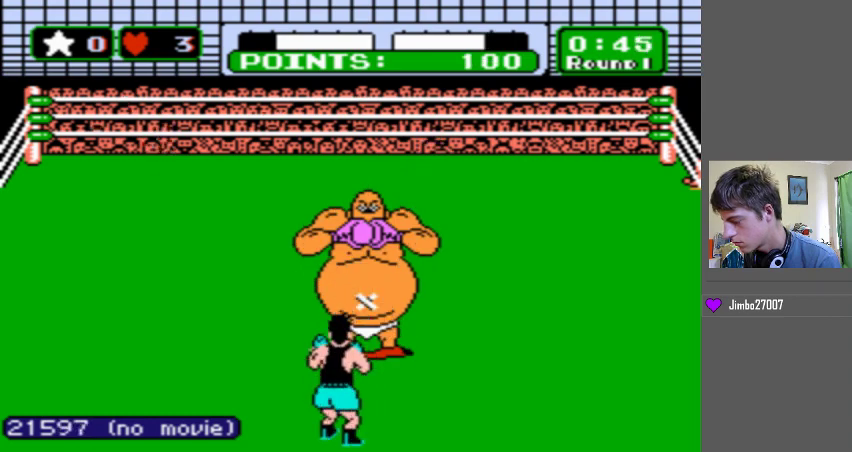
{"buttons": ["B"], "events": [[267, "B", "up"], [333, "B", "down"]]}